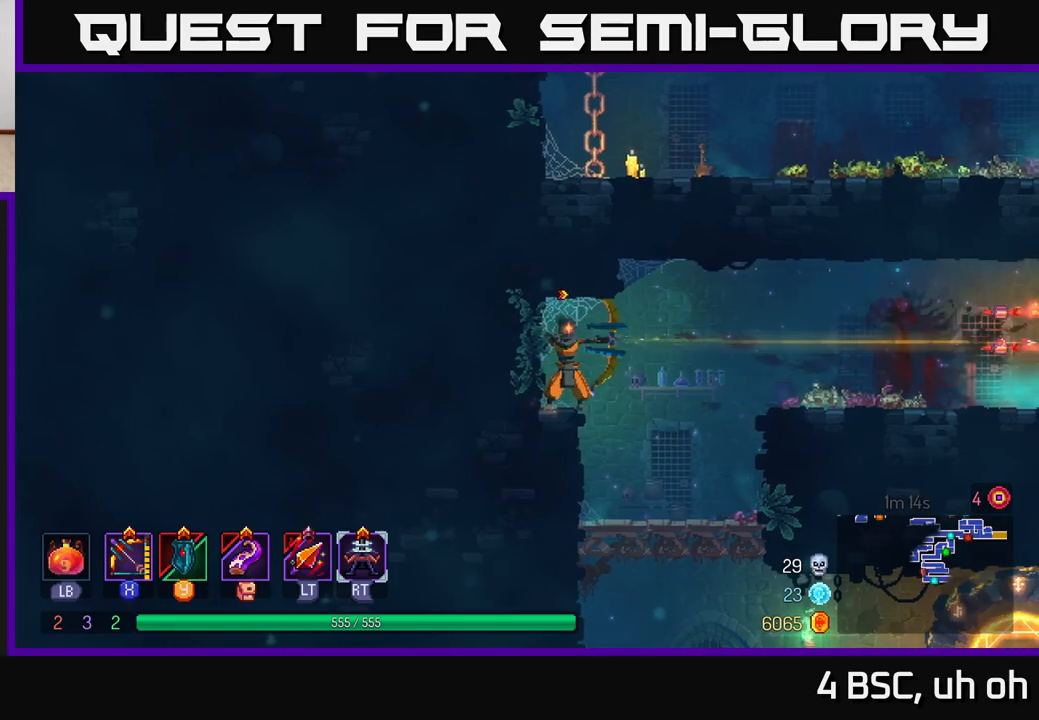
Gameplay with a controller (Xbox layout); each line is a JSON object with the inputs held at the frame after it. "events" lists button and stick changes between this image and that frame as [ms after this image, input, new state], when the widget could be followed in between.
{"buttons": [], "left_stick": "center", "right_stick": "center", "events": [[400, "X", "up"]]}
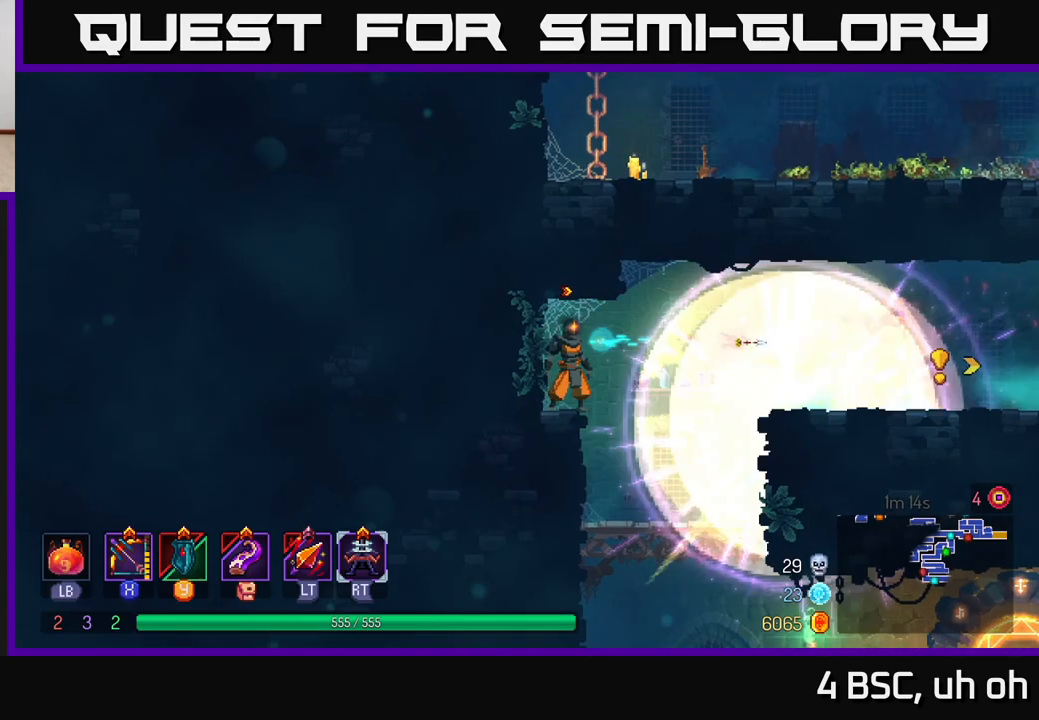
{"buttons": ["X"], "left_stick": "center", "right_stick": "center", "events": [[83, "X", "down"]]}
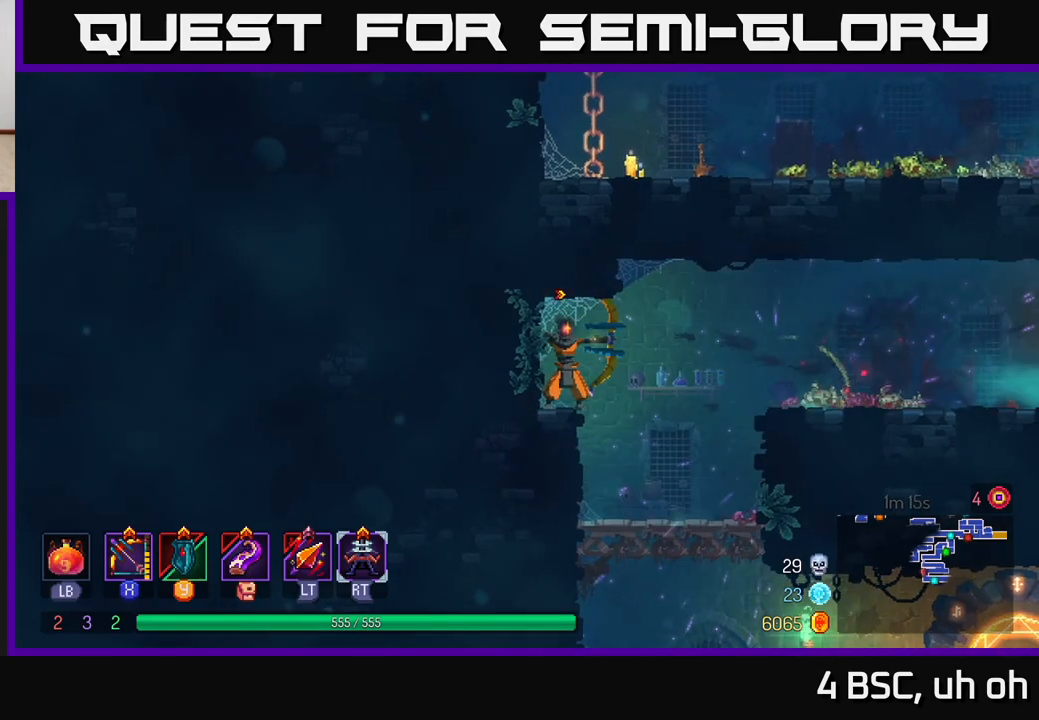
{"buttons": ["X"], "left_stick": "center", "right_stick": "center", "events": [[50, "X", "up"], [217, "X", "down"]]}
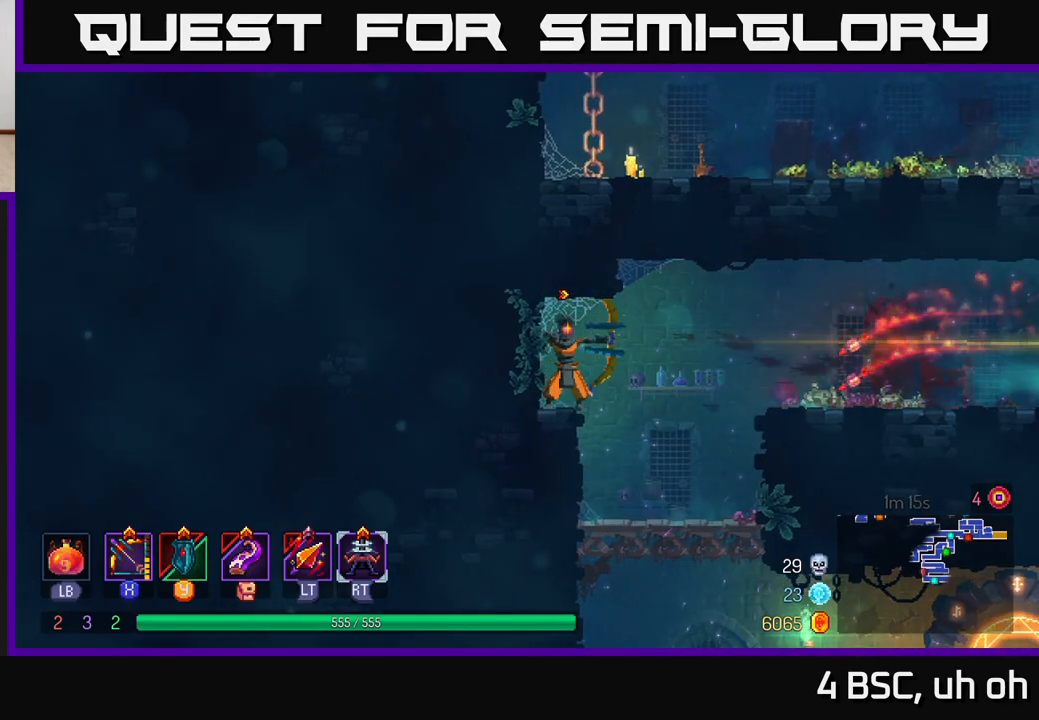
{"buttons": [], "left_stick": "center", "right_stick": "center", "events": [[283, "X", "up"]]}
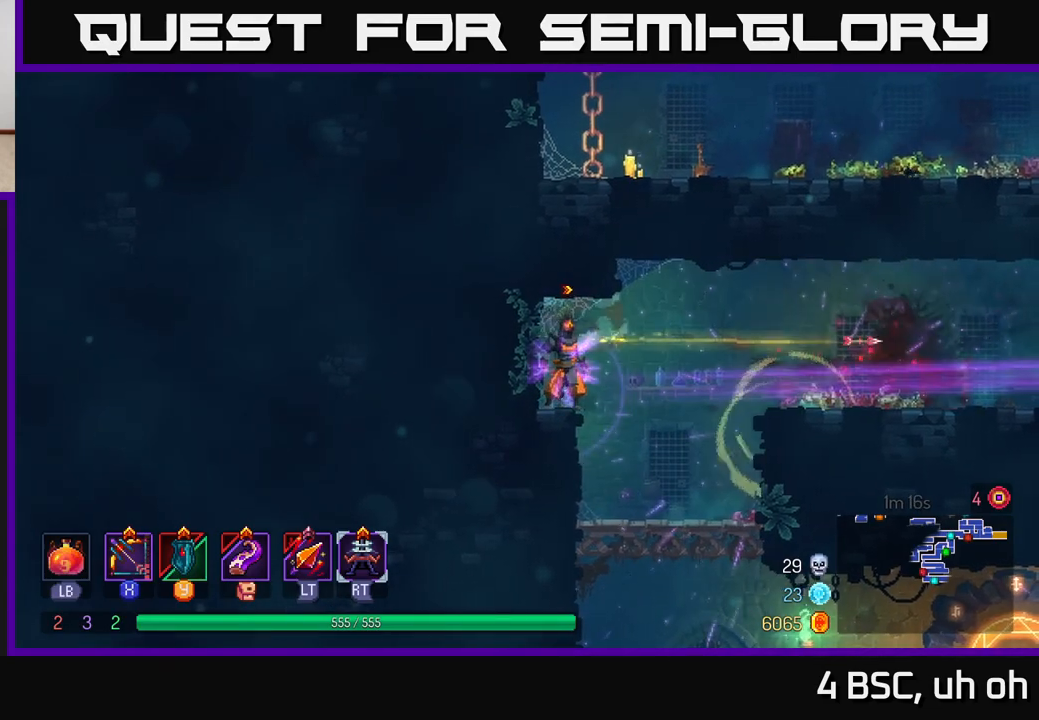
{"buttons": ["X"], "left_stick": "center", "right_stick": "center", "events": [[183, "X", "down"]]}
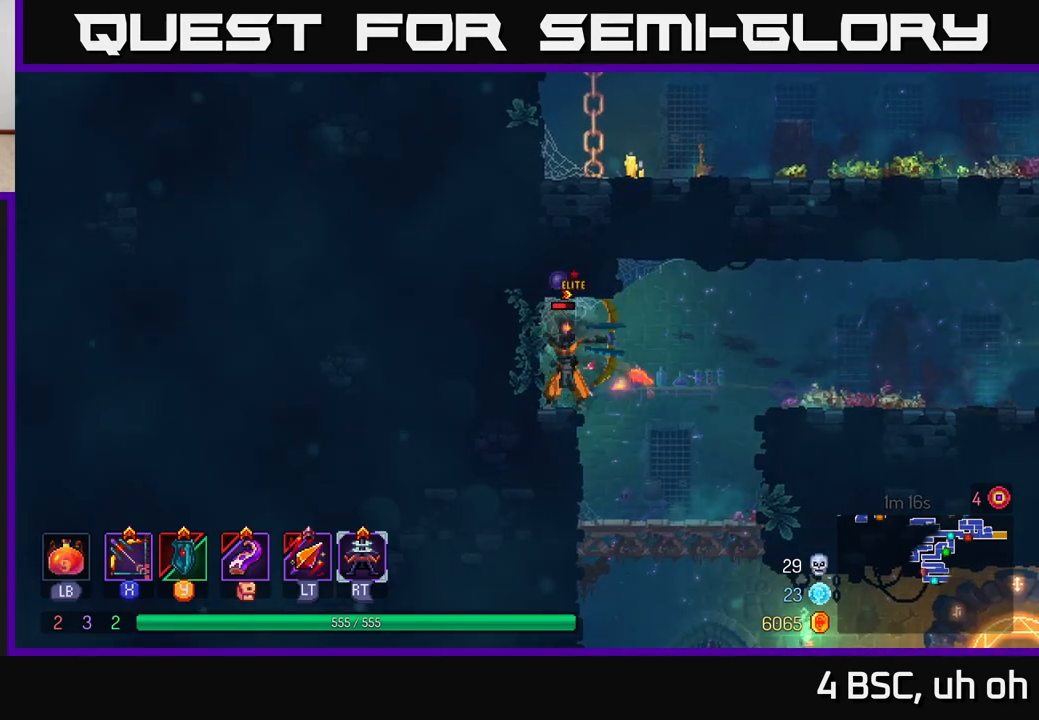
{"buttons": [], "left_stick": "center", "right_stick": "center", "events": [[217, "X", "up"]]}
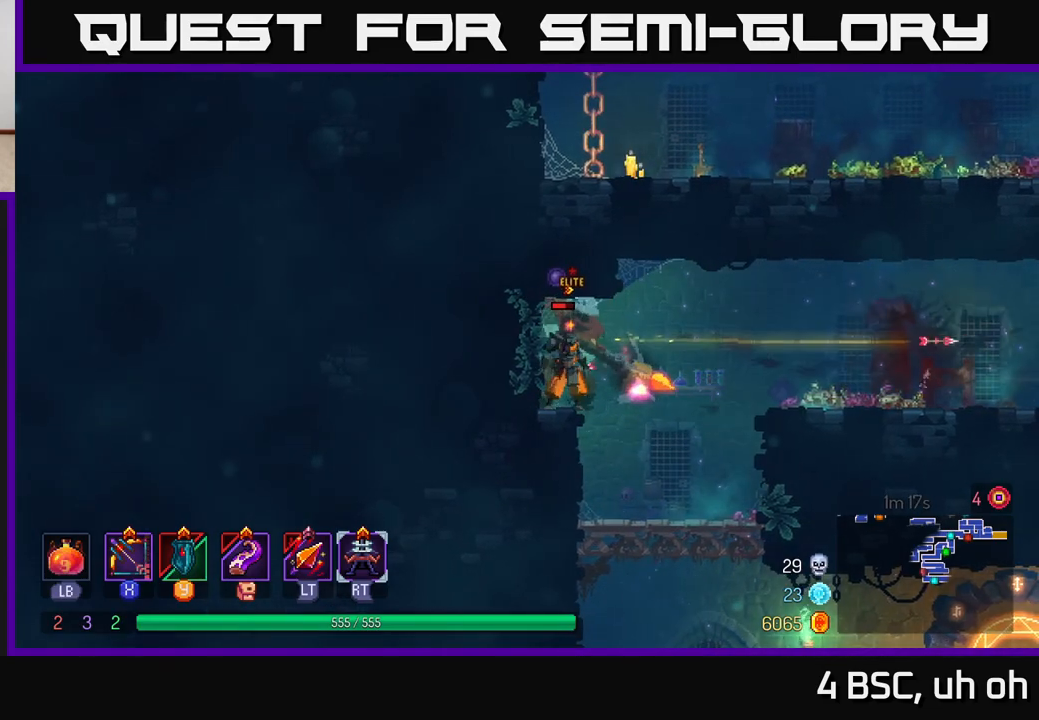
{"buttons": ["B"], "left_stick": "right", "right_stick": "center", "events": [[17, "left_stick", "right"], [67, "A", "down"], [200, "A", "up"], [367, "B", "down"]]}
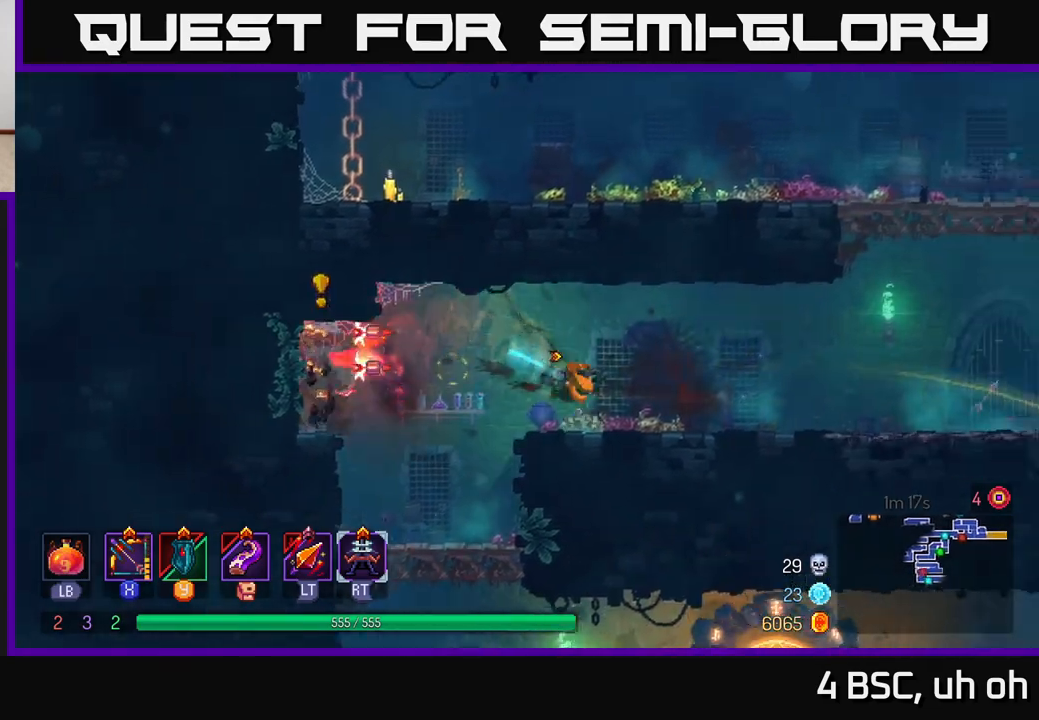
{"buttons": [], "left_stick": "right", "right_stick": "center", "events": [[17, "B", "up"]]}
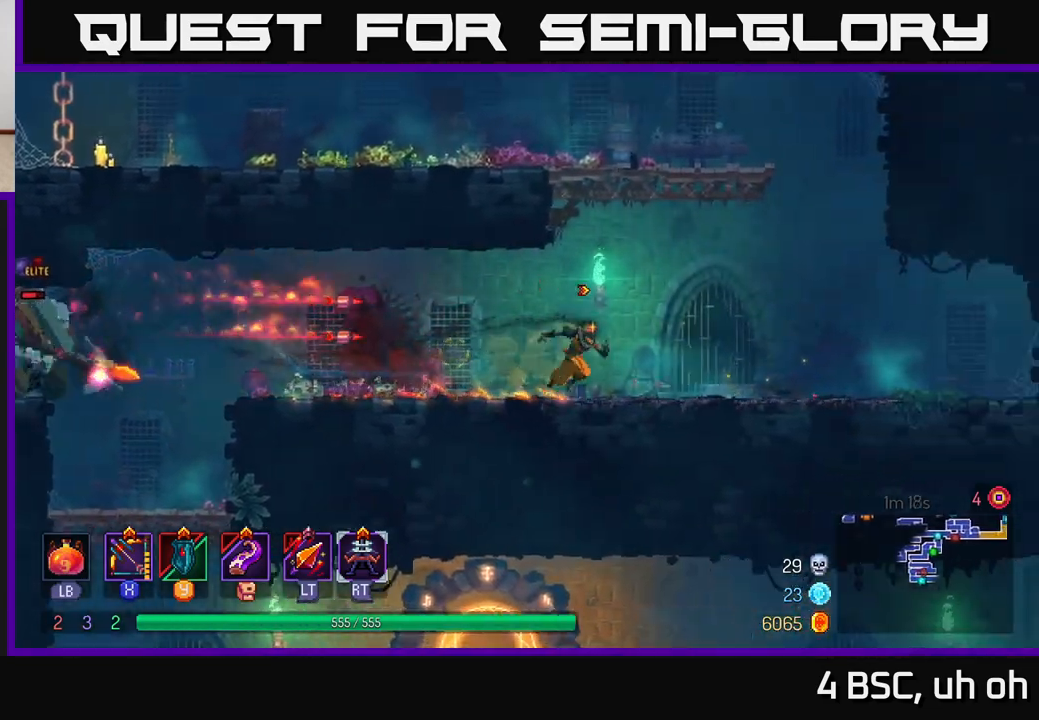
{"buttons": ["X"], "left_stick": "left", "right_stick": "center", "events": [[350, "X", "down"], [367, "left_stick", "left"]]}
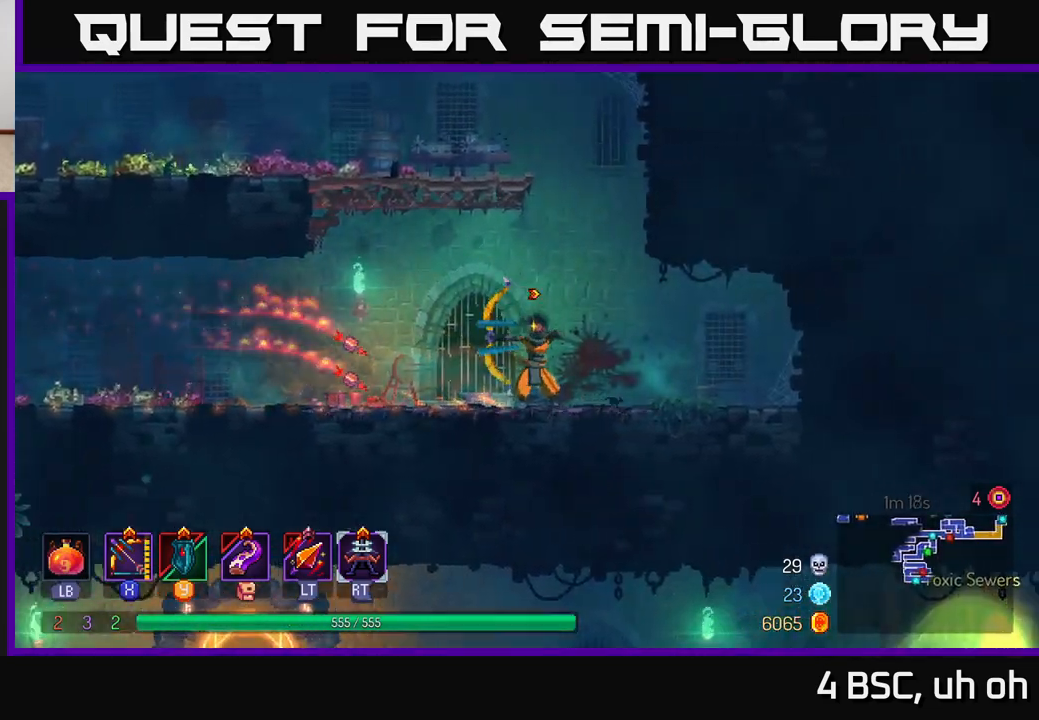
{"buttons": [], "left_stick": "center", "right_stick": "center", "events": [[100, "left_stick", "center"], [317, "X", "up"]]}
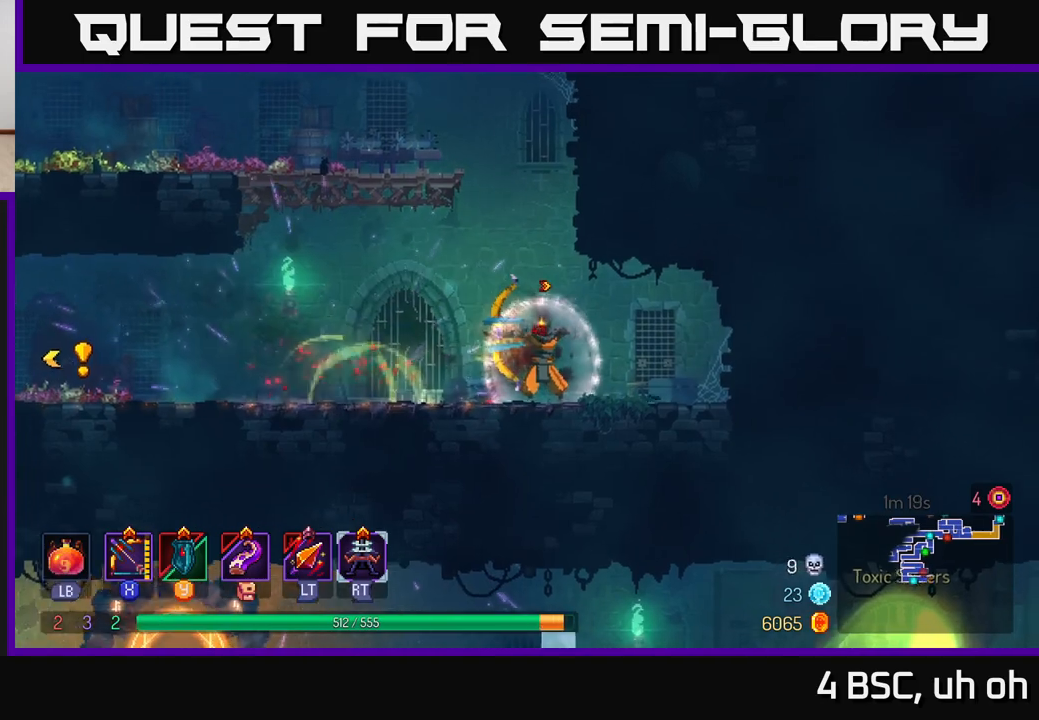
{"buttons": ["X"], "left_stick": "center", "right_stick": "center", "events": [[117, "X", "down"]]}
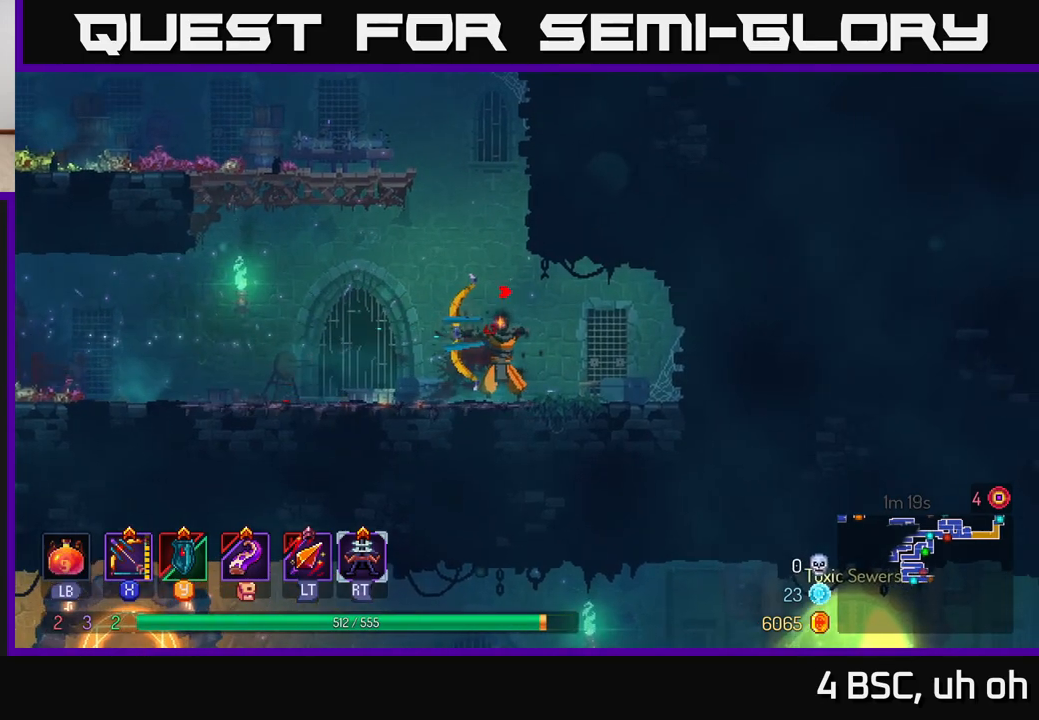
{"buttons": ["X"], "left_stick": "center", "right_stick": "center", "events": [[217, "X", "up"], [450, "X", "down"]]}
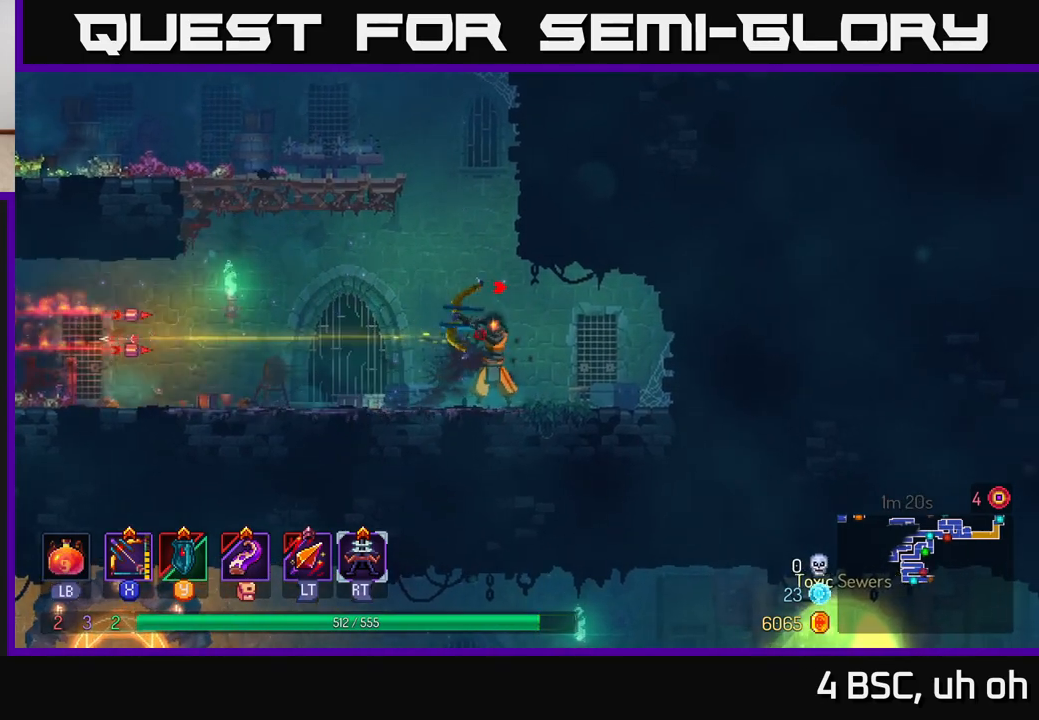
{"buttons": ["X"], "left_stick": "center", "right_stick": "center", "events": []}
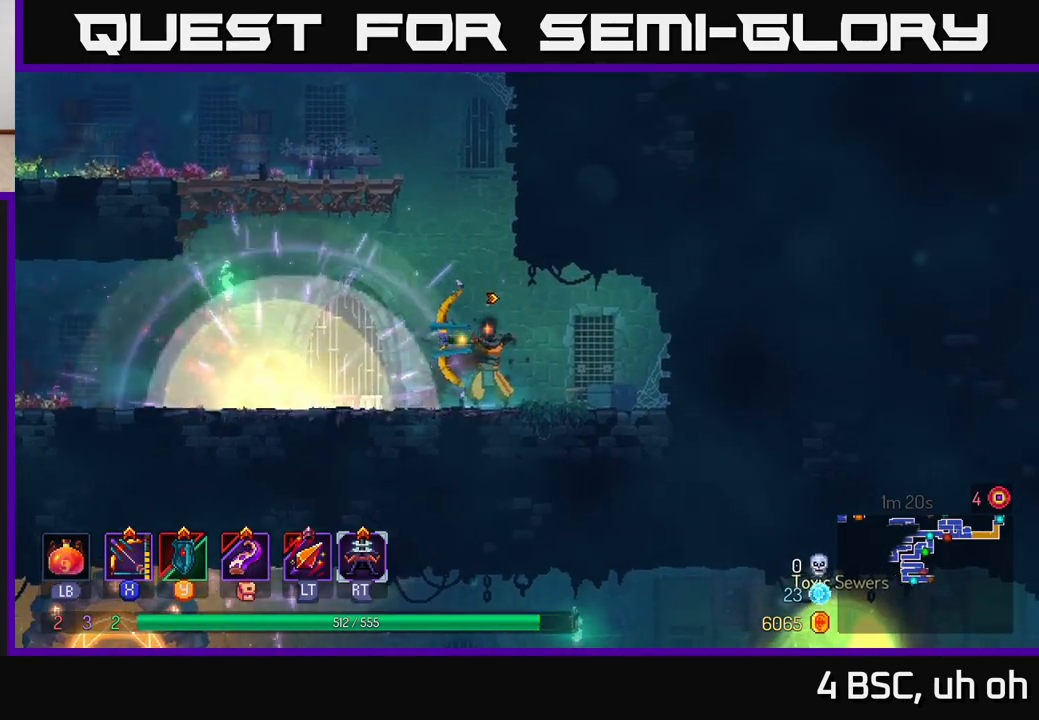
{"buttons": [], "left_stick": "left", "right_stick": "center", "events": [[50, "X", "up"], [467, "left_stick", "left"]]}
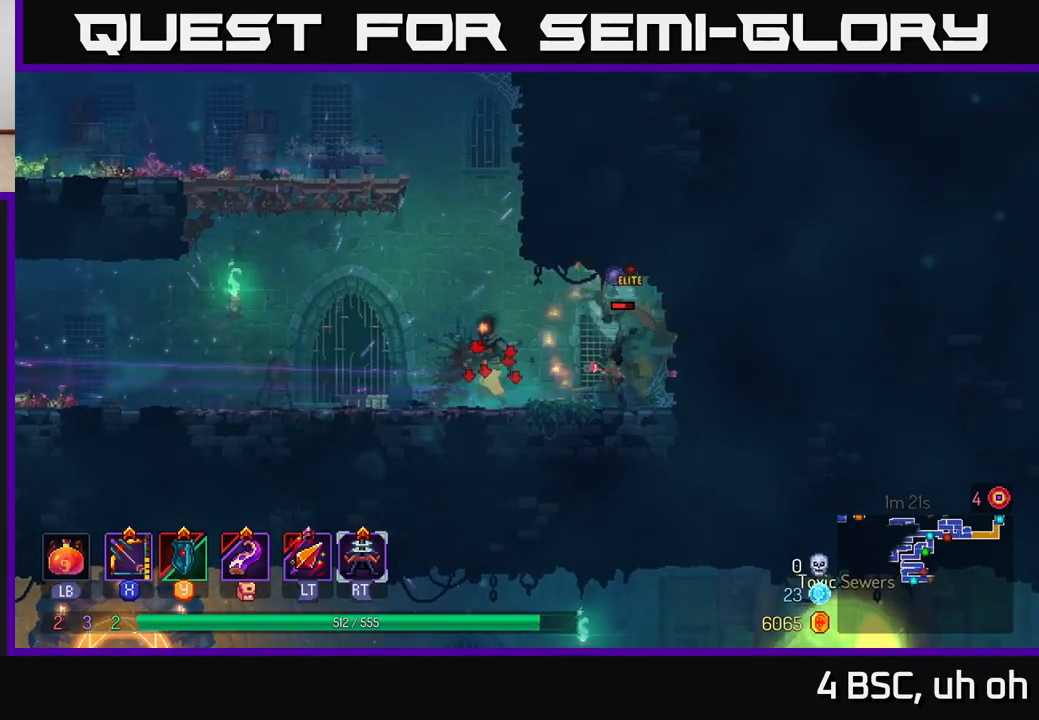
{"buttons": ["X"], "left_stick": "center", "right_stick": "center", "events": [[133, "left_stick", "right"], [167, "X", "down"], [367, "left_stick", "center"]]}
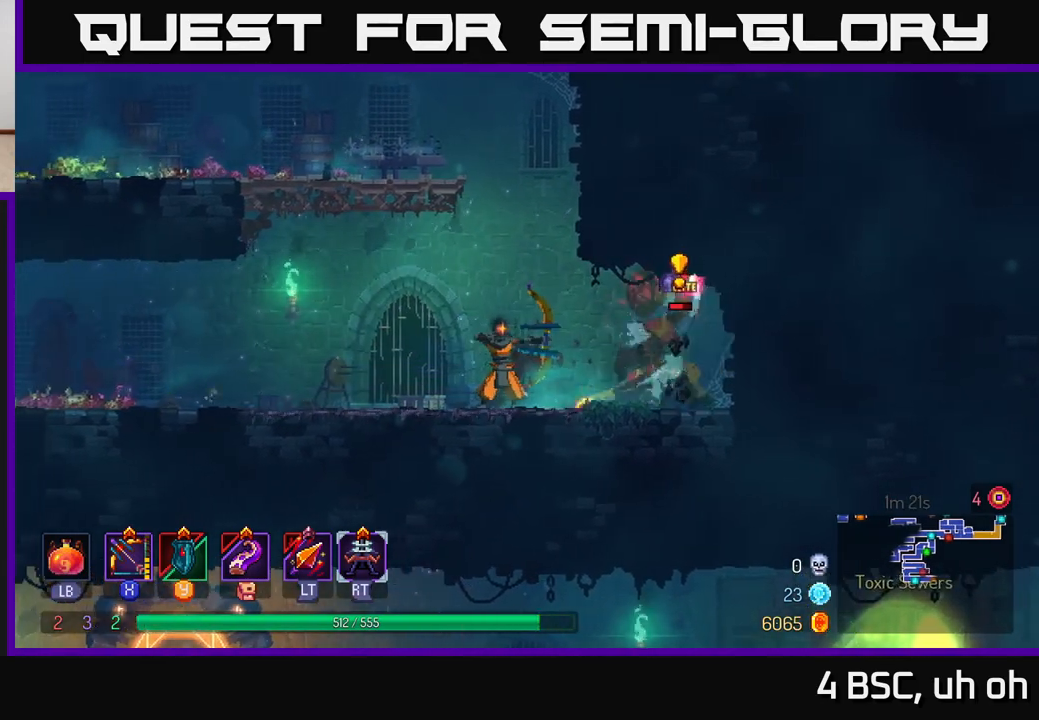
{"buttons": [], "left_stick": "left", "right_stick": "center", "events": [[117, "X", "up"], [167, "left_stick", "left"], [233, "B", "down"], [400, "B", "up"]]}
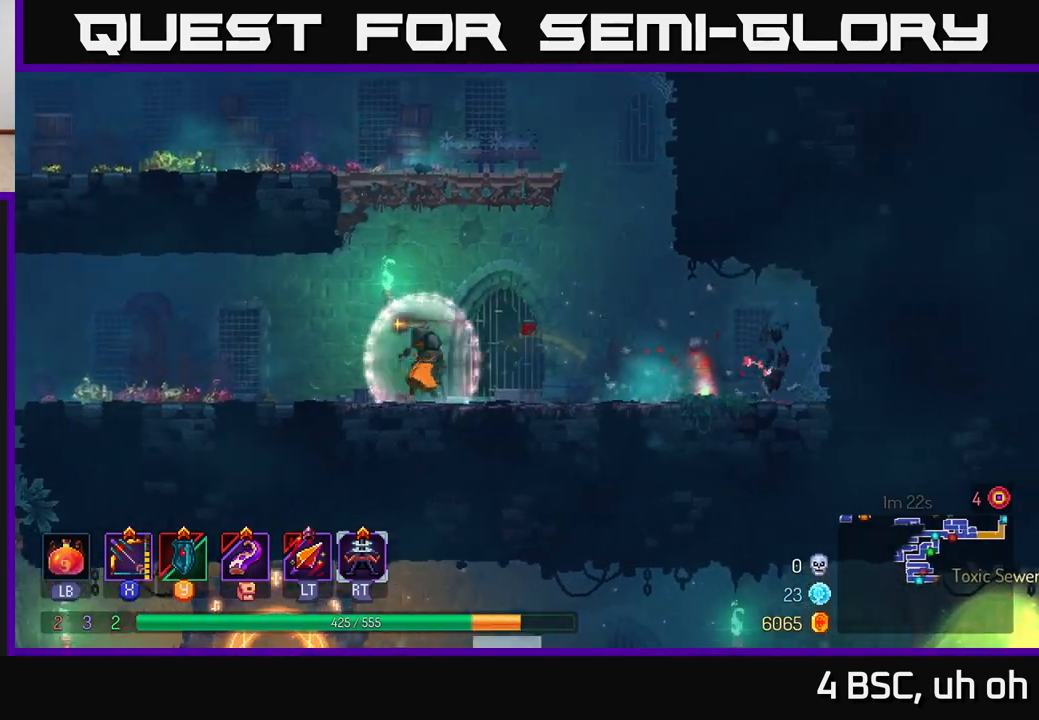
{"buttons": ["X"], "left_stick": "center", "right_stick": "center", "events": [[50, "left_stick", "right"], [167, "X", "down"], [317, "left_stick", "center"]]}
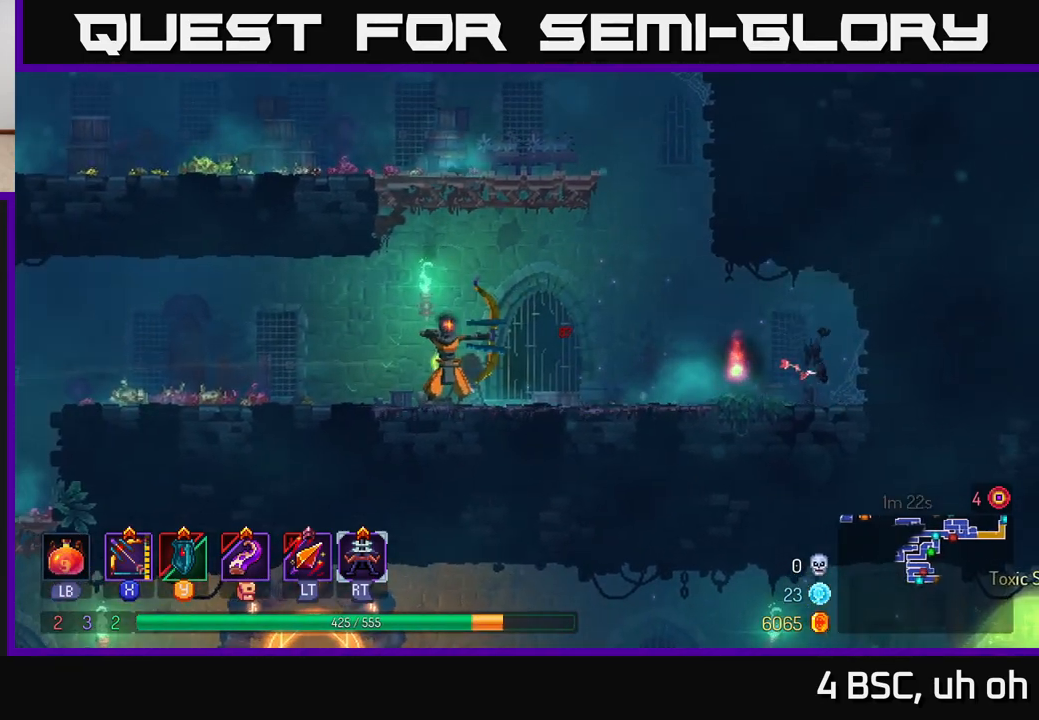
{"buttons": ["X"], "left_stick": "center", "right_stick": "center", "events": [[167, "X", "up"], [317, "X", "down"]]}
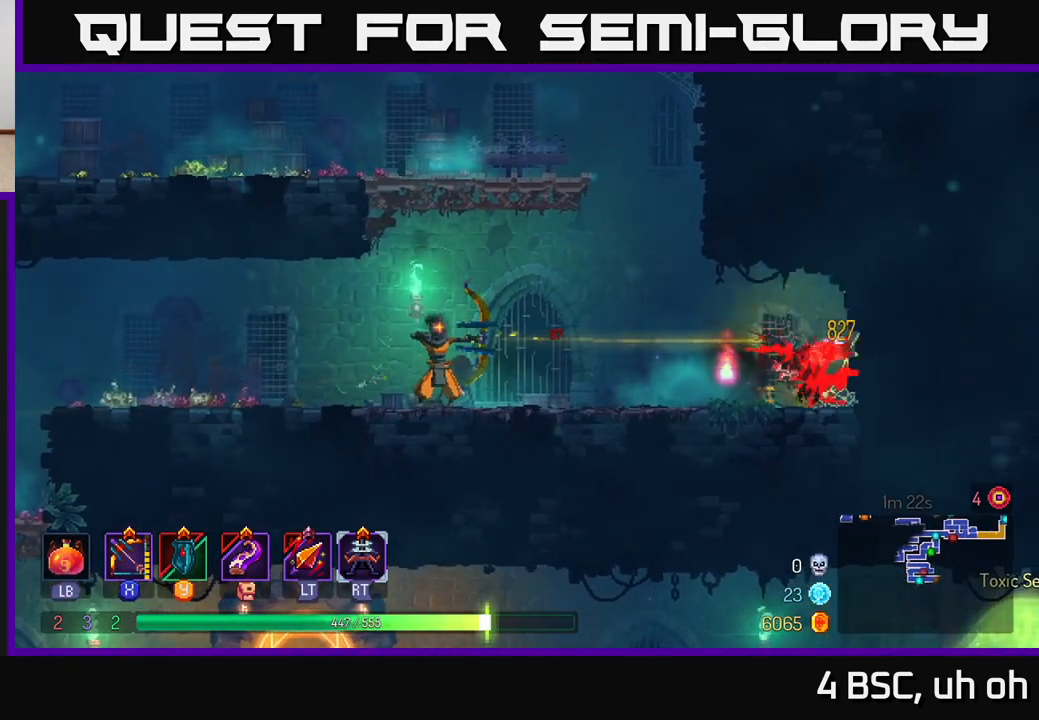
{"buttons": [], "left_stick": "center", "right_stick": "center", "events": [[417, "X", "up"]]}
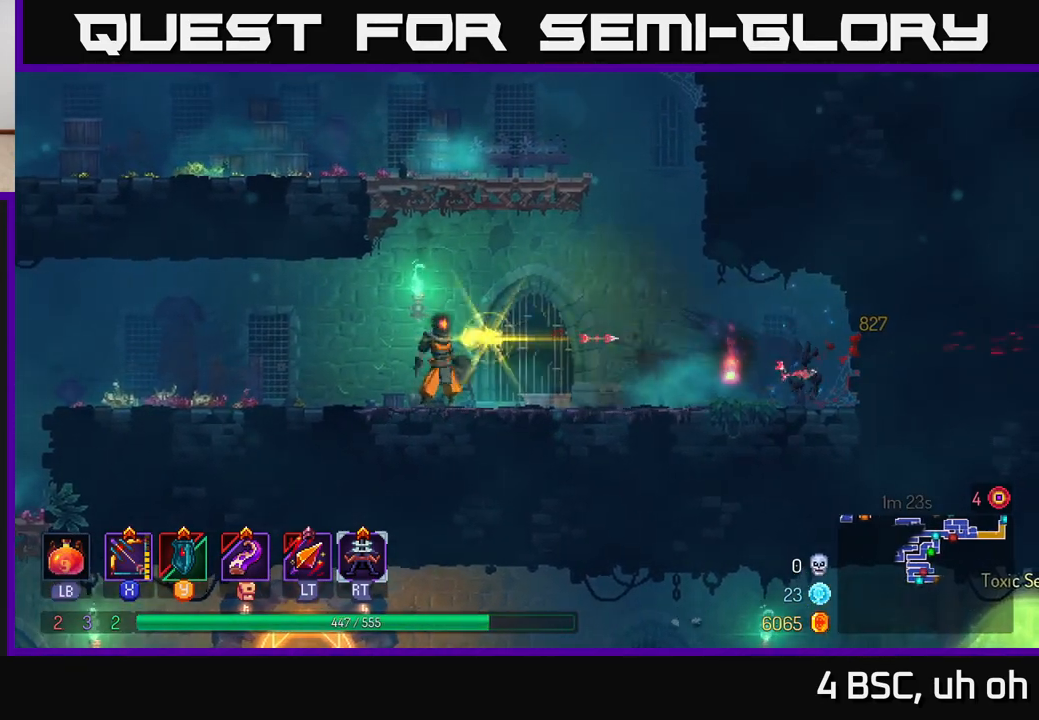
{"buttons": ["X"], "left_stick": "center", "right_stick": "center", "events": [[67, "X", "down"]]}
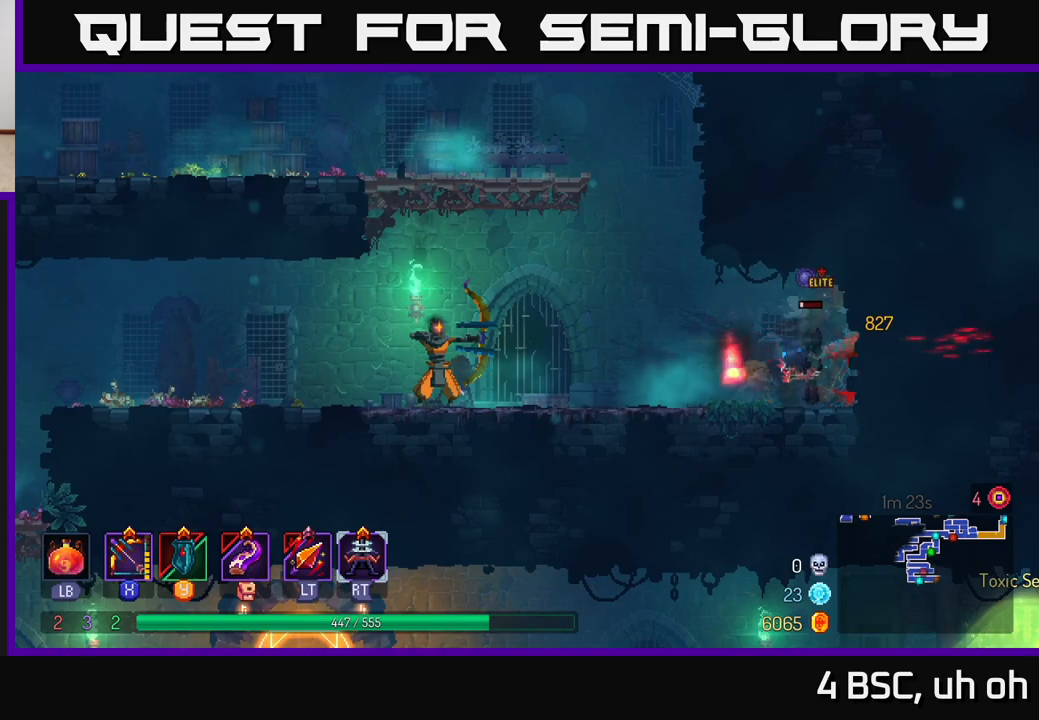
{"buttons": [], "left_stick": "center", "right_stick": "center", "events": [[167, "X", "up"]]}
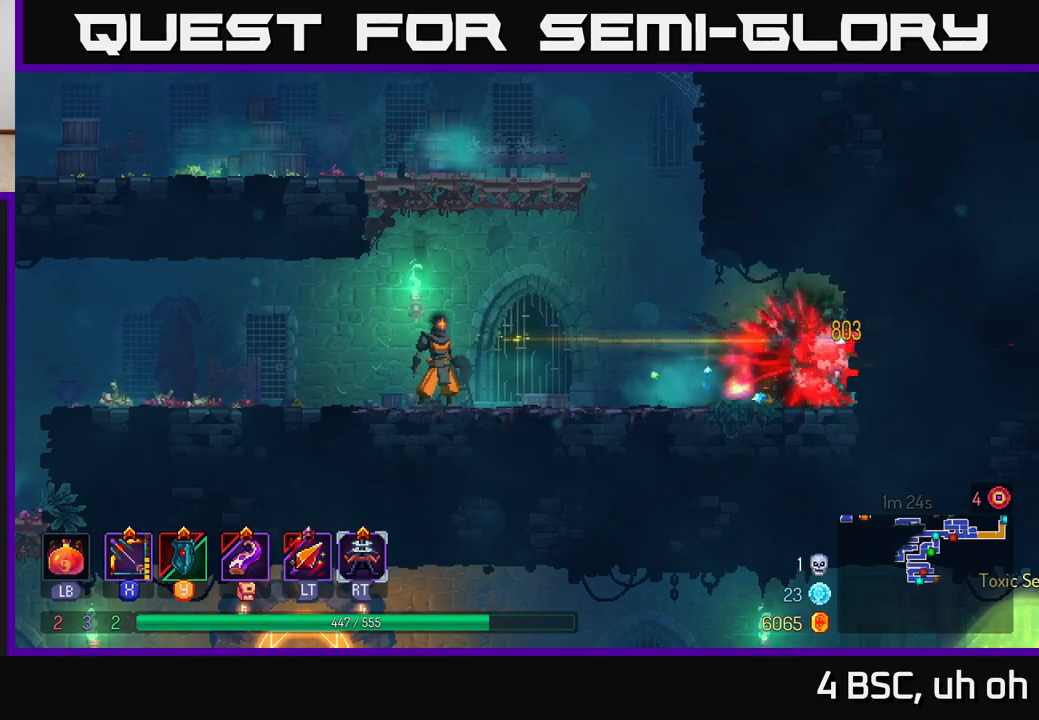
{"buttons": [], "left_stick": "right", "right_stick": "center", "events": [[450, "left_stick", "right"]]}
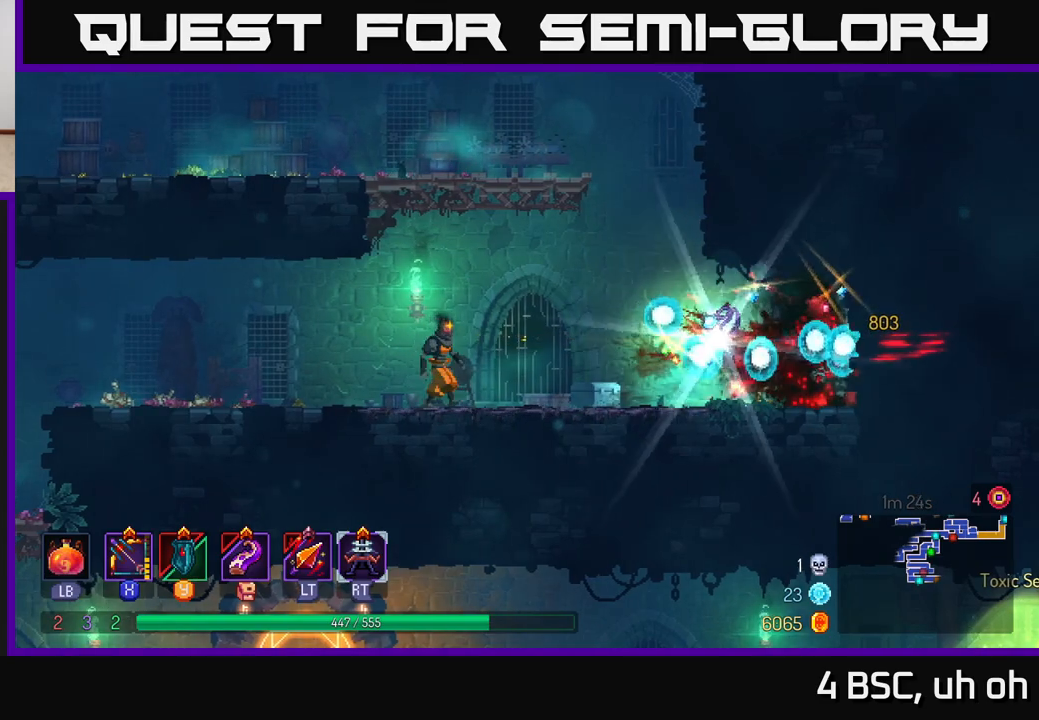
{"buttons": [], "left_stick": "right", "right_stick": "center", "events": [[167, "B", "down"], [283, "B", "up"]]}
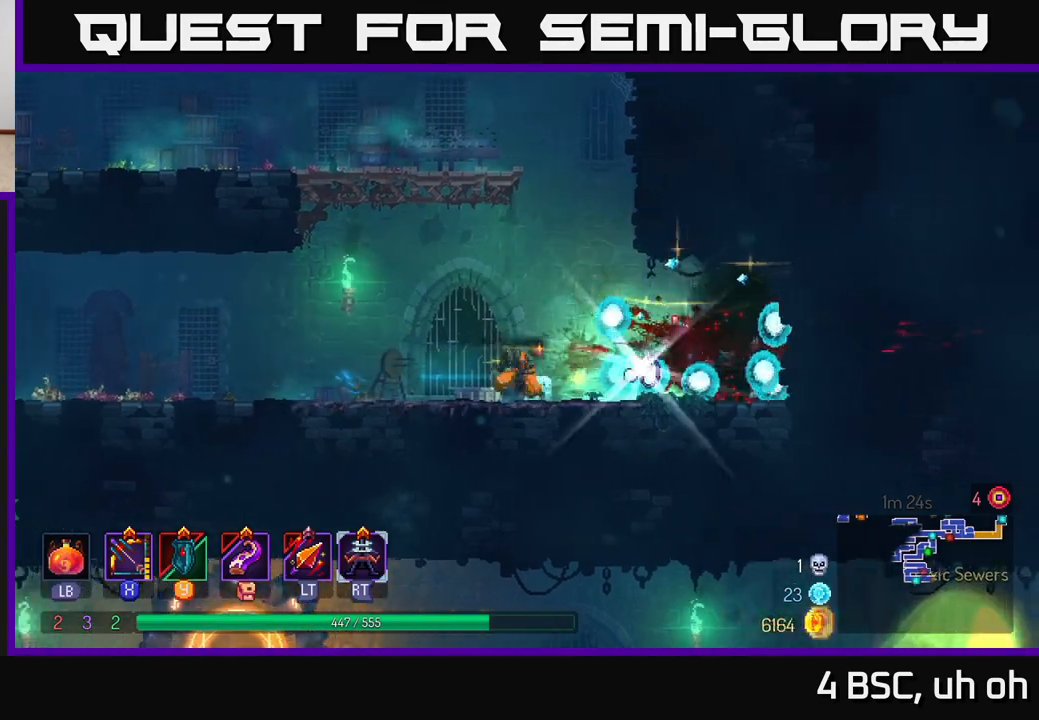
{"buttons": [], "left_stick": "left", "right_stick": "center", "events": [[500, "left_stick", "left"]]}
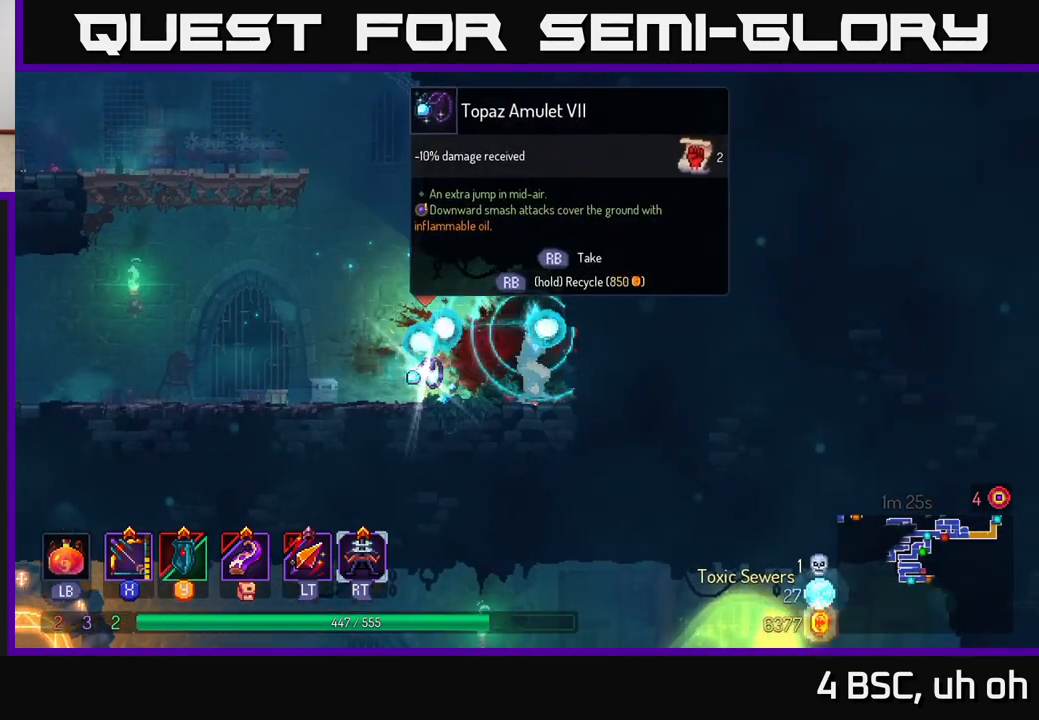
{"buttons": [], "left_stick": "center", "right_stick": "center", "events": [[300, "left_stick", "center"], [333, "R1", "down"], [417, "R1", "up"]]}
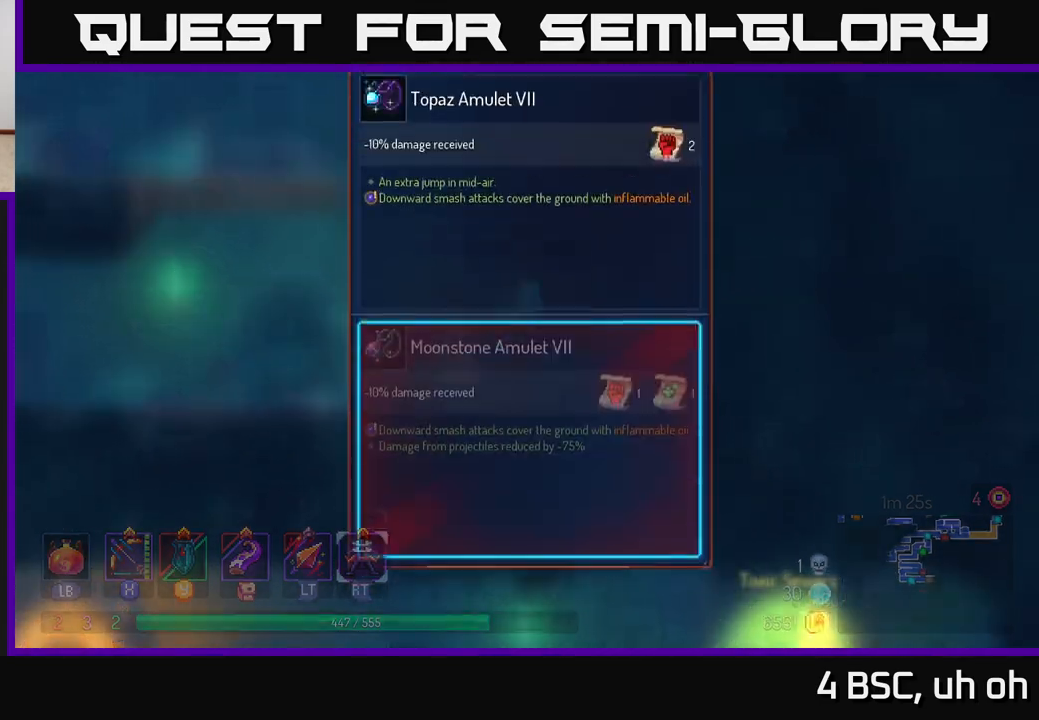
{"buttons": [], "left_stick": "center", "right_stick": "center", "events": []}
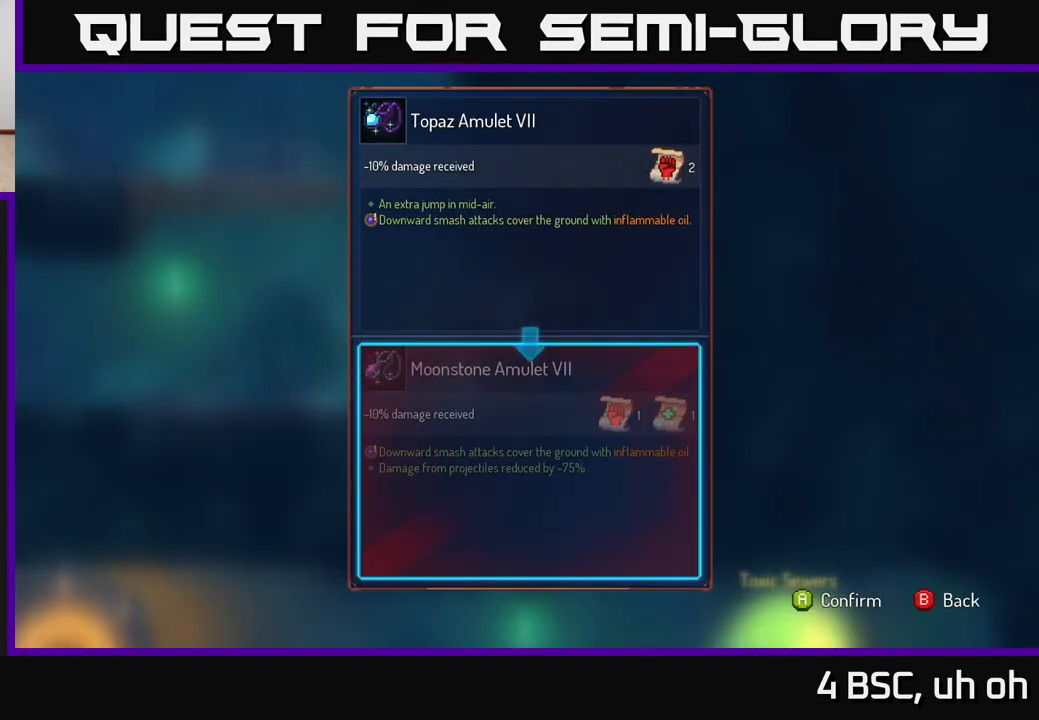
{"buttons": [], "left_stick": "center", "right_stick": "center", "events": []}
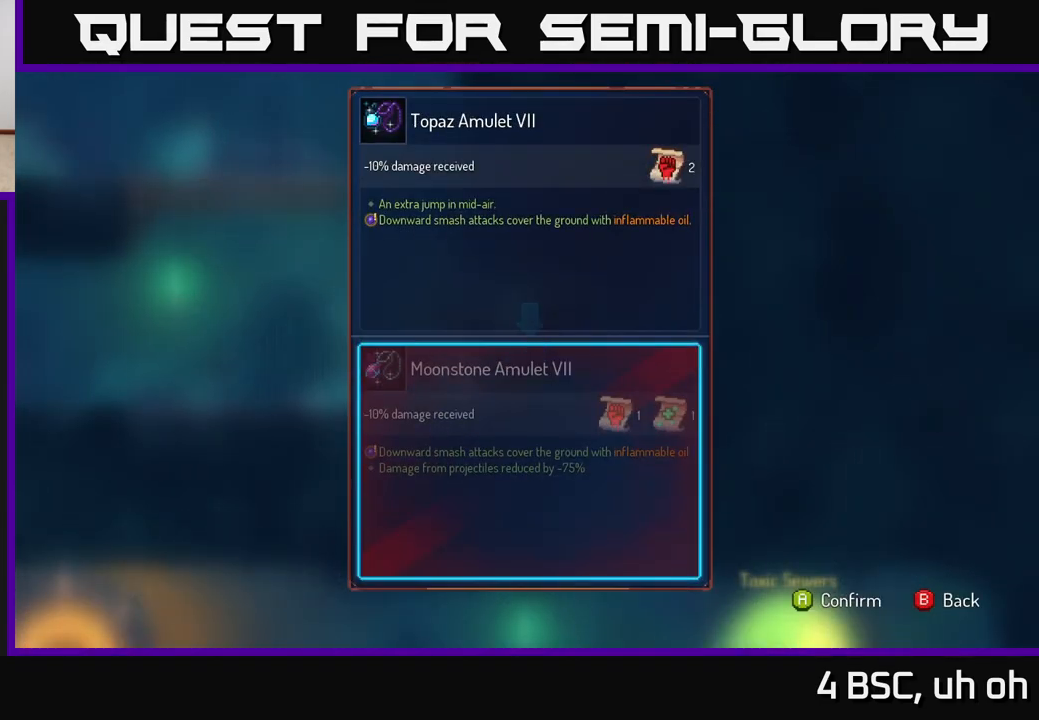
{"buttons": [], "left_stick": "center", "right_stick": "center", "events": []}
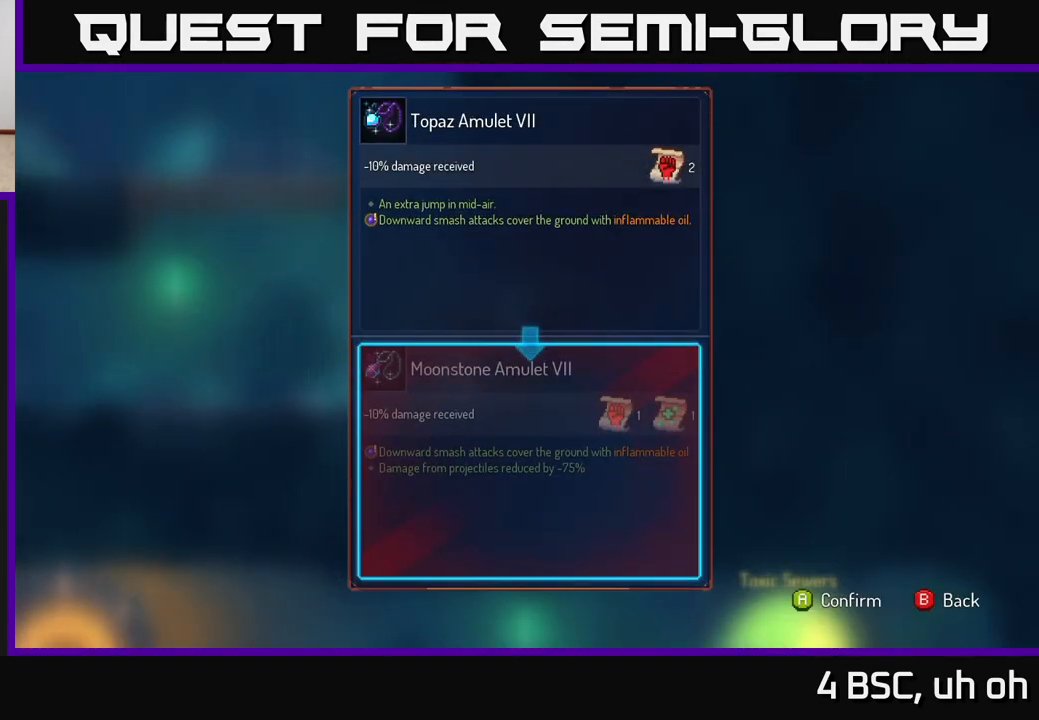
{"buttons": [], "left_stick": "center", "right_stick": "center", "events": []}
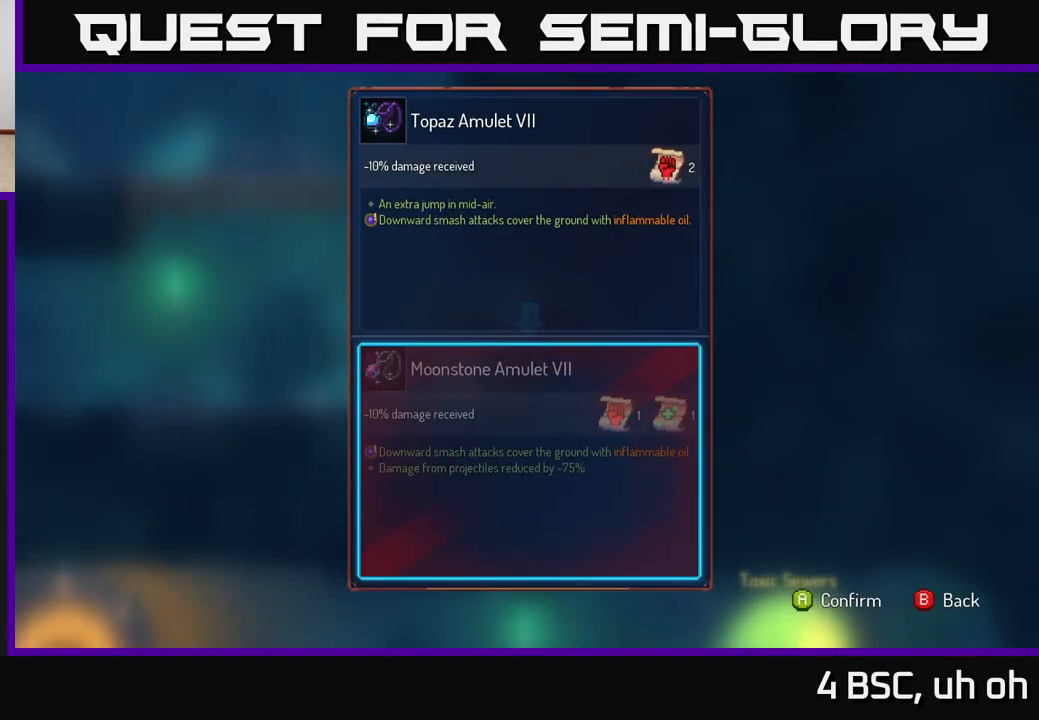
{"buttons": [], "left_stick": "center", "right_stick": "center", "events": []}
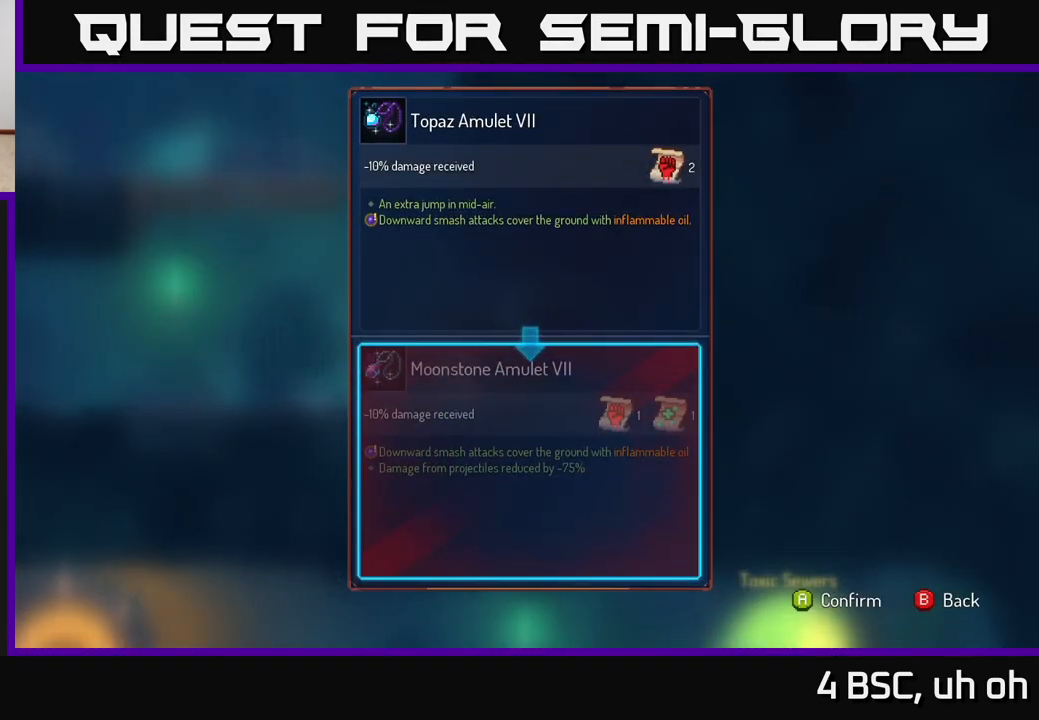
{"buttons": [], "left_stick": "center", "right_stick": "center", "events": [[167, "A", "down"], [233, "A", "up"]]}